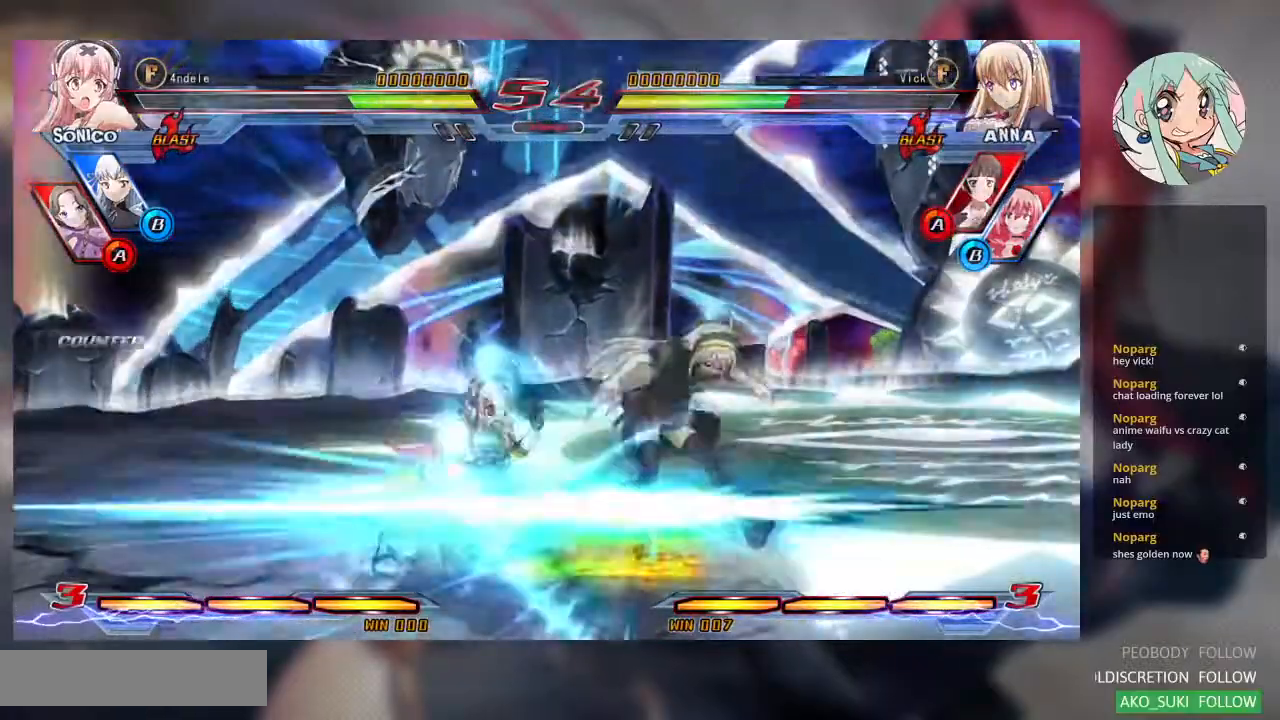
Gameplay with a controller (arcade stick); each line is a JSON object with the inputs held at the frame after it (dt_ms = milliseconds from this image to that frame). "events" lists button and stick changes between this image and that frame as [ms after this image, input, new state], when the widget could be followed in between. Not read: L3 R3.
{"dt_ms": 500, "buttons": ["SQUARE"], "left_stick": "right", "events": [[67, "TRIANGLE", "up"], [333, "left_stick", "right"], [467, "SQUARE", "down"]]}
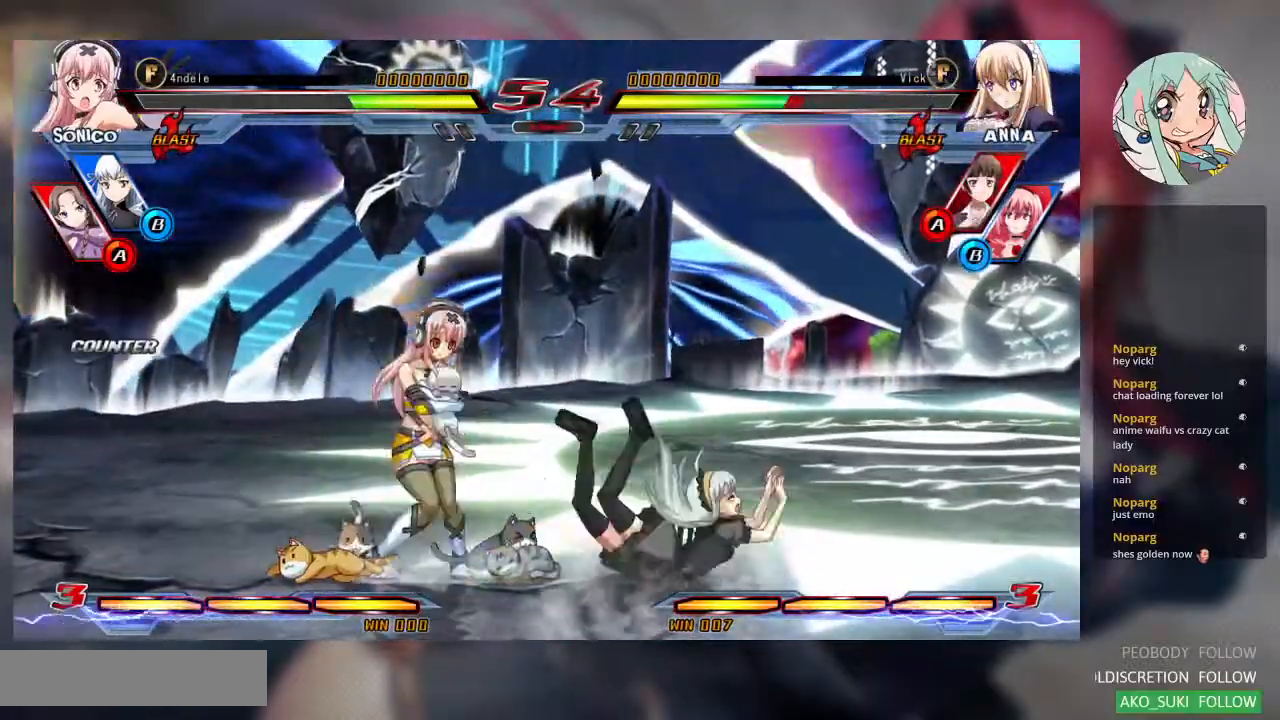
{"dt_ms": 500, "buttons": [], "left_stick": "left", "events": [[467, "left_stick", "left"], [500, "SQUARE", "up"]]}
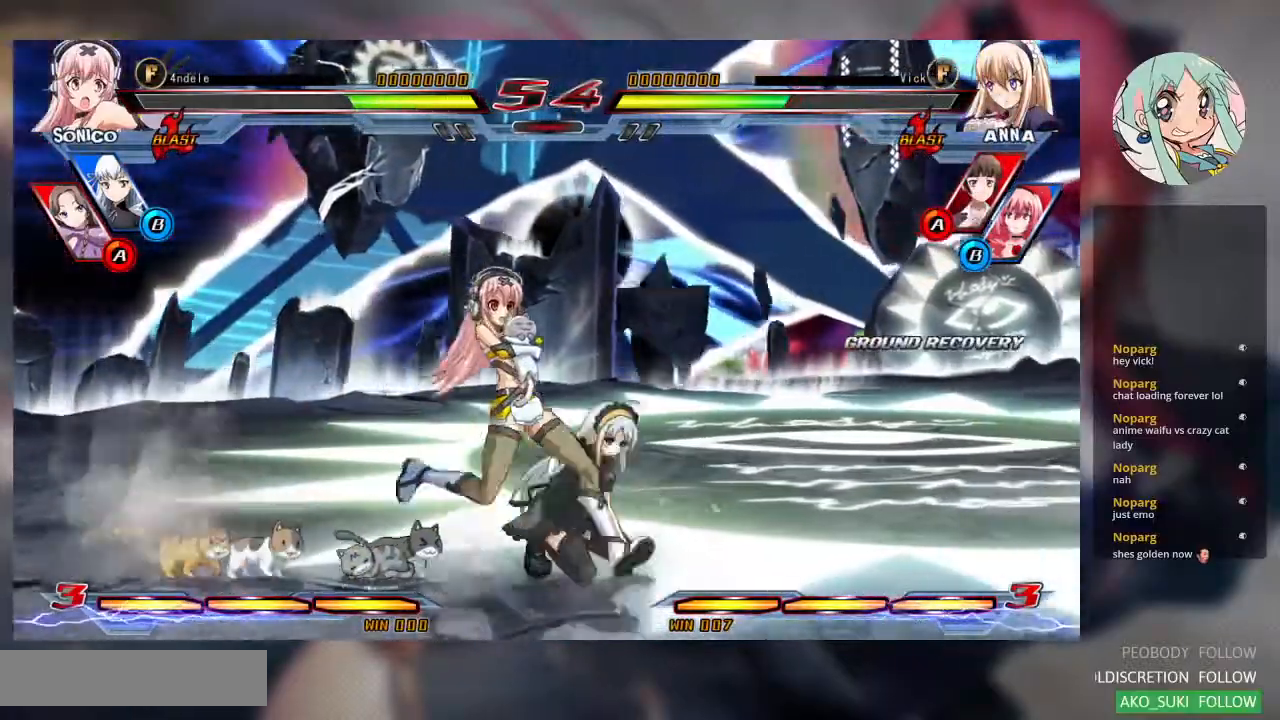
{"dt_ms": 500, "buttons": [], "left_stick": "center", "events": [[67, "left_stick", "down"], [167, "R1", "down"], [200, "left_stick", "center"], [300, "R1", "up"]]}
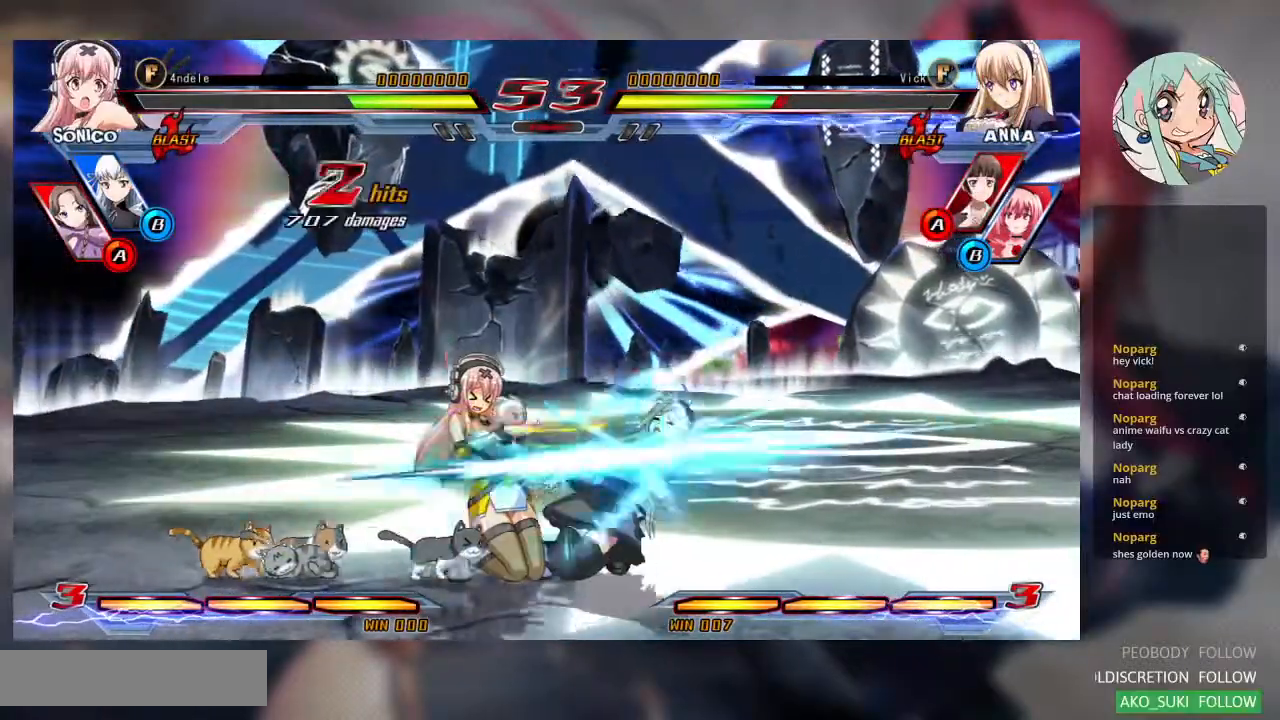
{"dt_ms": 1000, "buttons": ["SQUARE"], "left_stick": "right"}
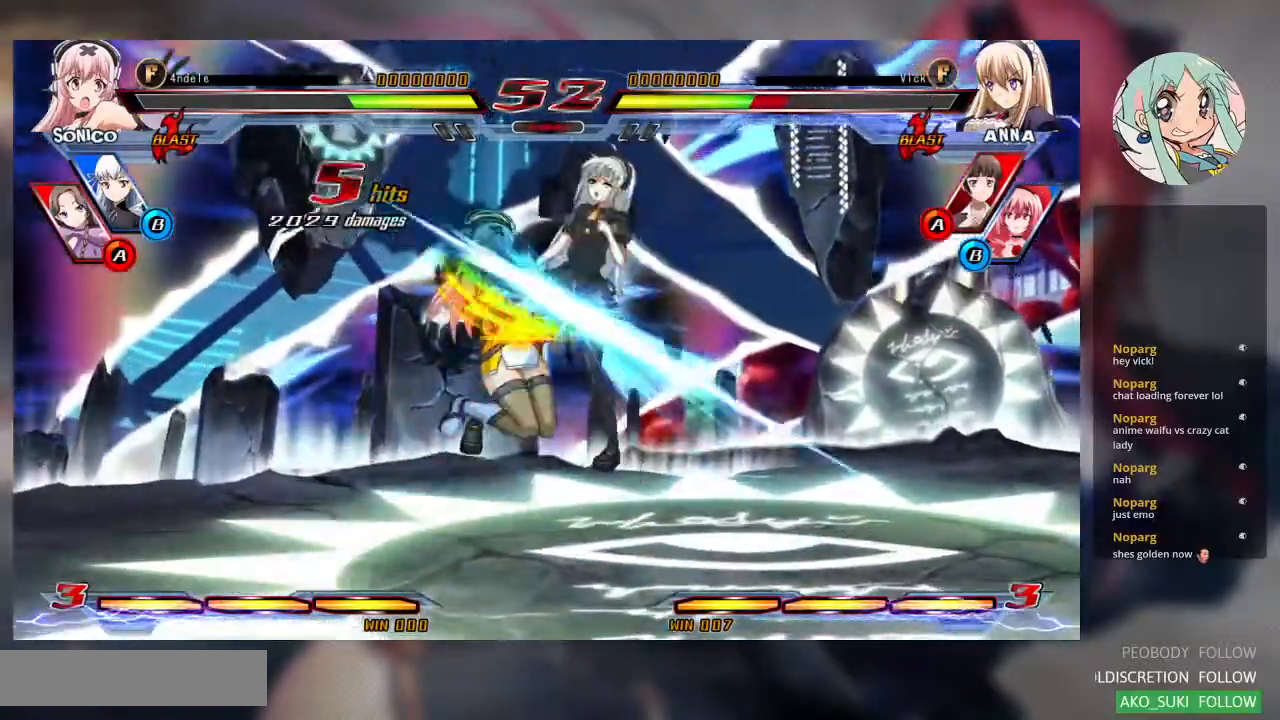
{"dt_ms": 500, "buttons": ["SQUARE"], "left_stick": "right", "events": []}
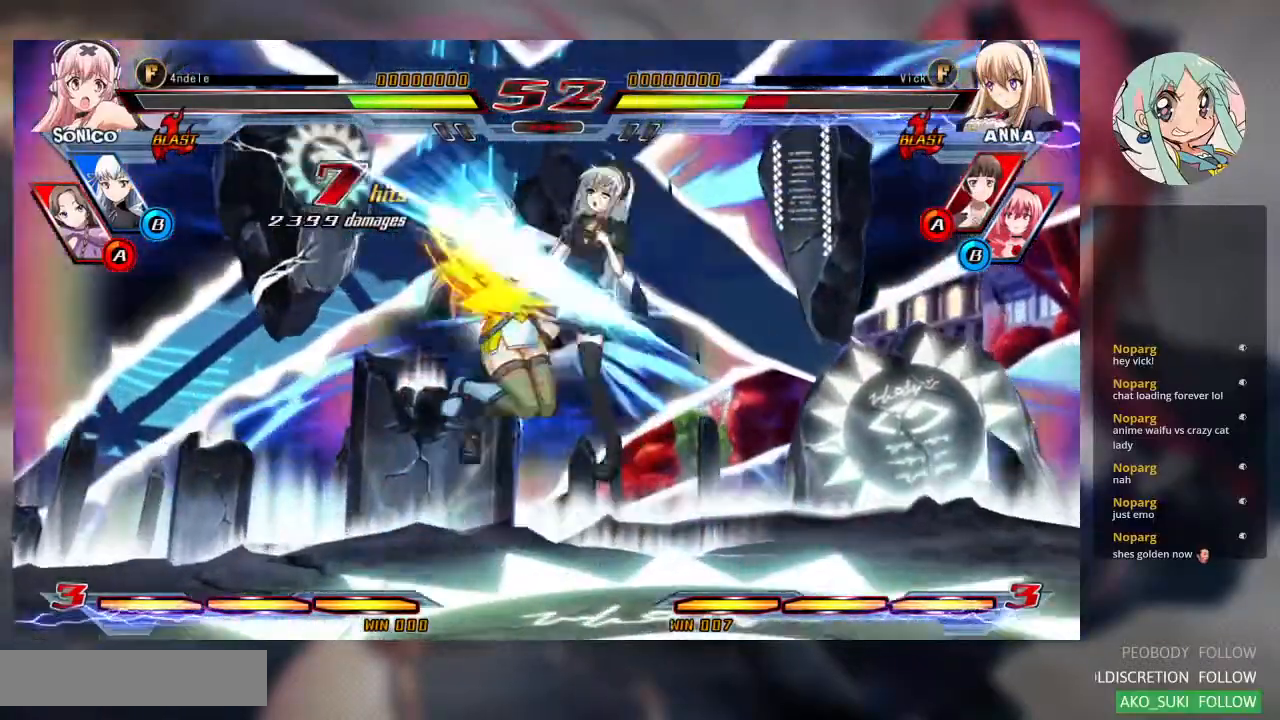
{"dt_ms": 500, "buttons": ["SQUARE"], "left_stick": "right", "events": []}
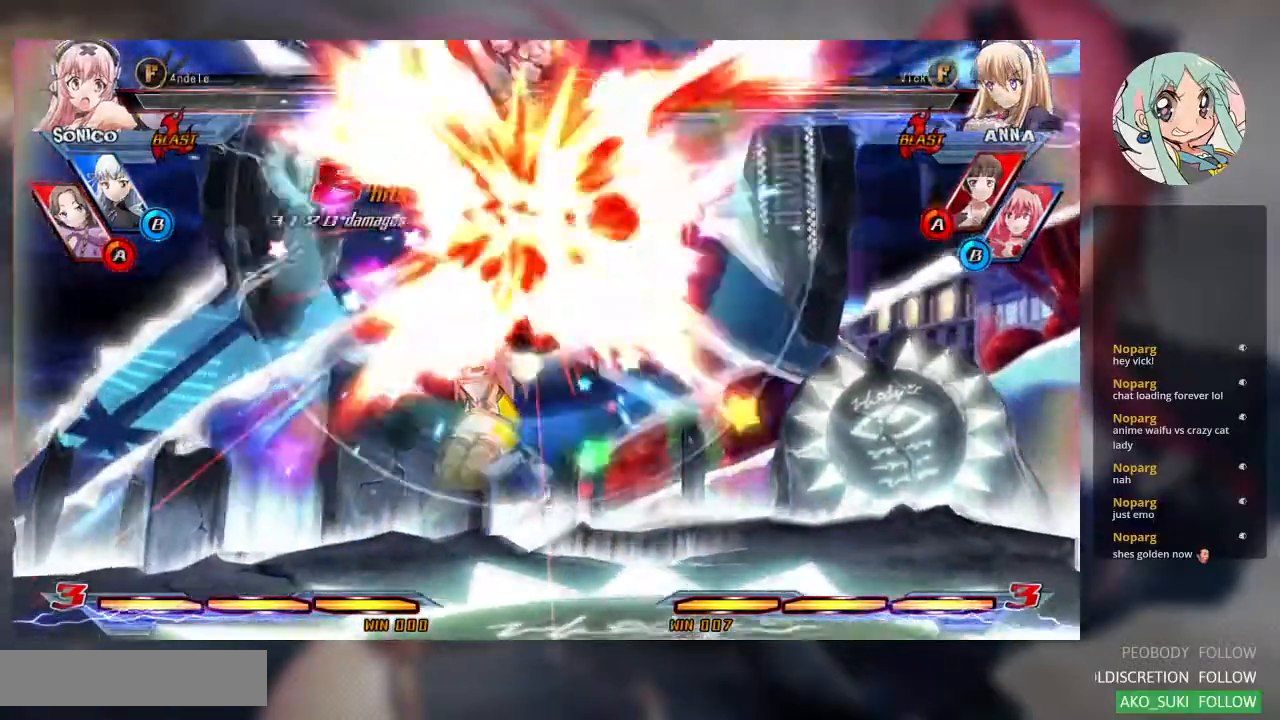
{"dt_ms": 500, "buttons": ["SQUARE"], "left_stick": "right", "events": []}
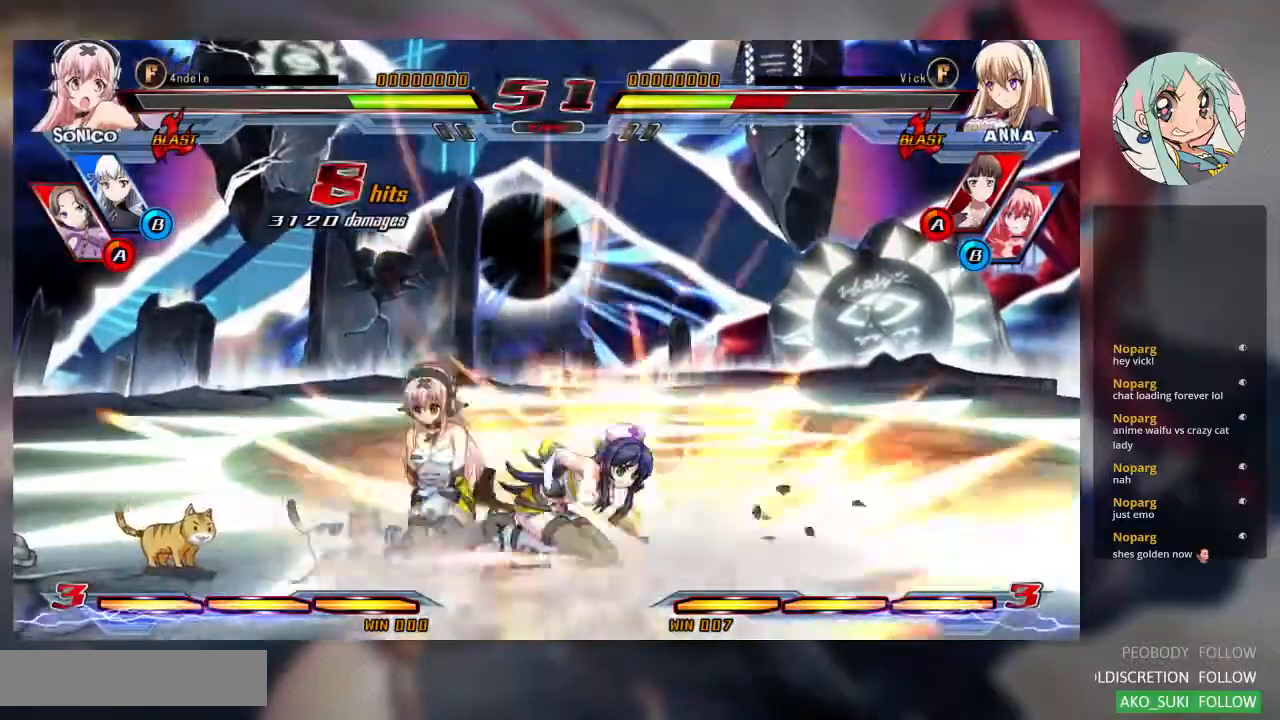
{"dt_ms": 500, "buttons": ["SQUARE"], "left_stick": "right", "events": []}
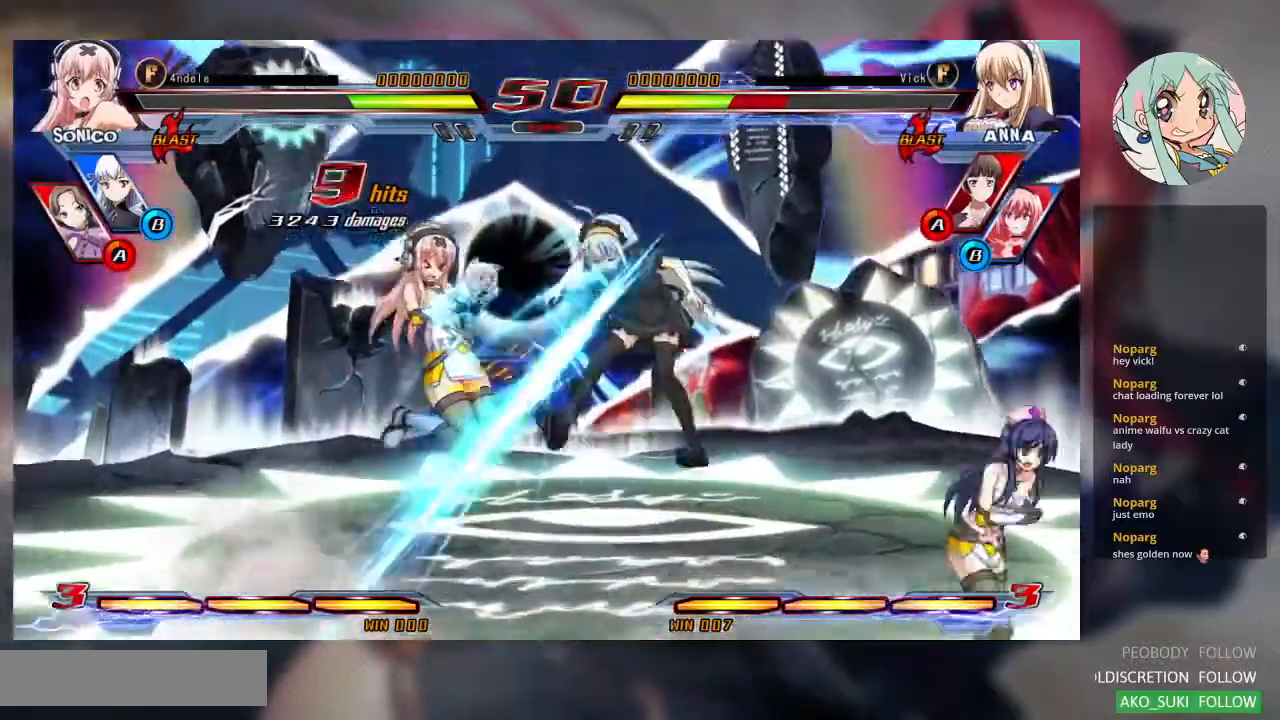
{"dt_ms": 500, "buttons": ["SQUARE"], "left_stick": "right", "events": []}
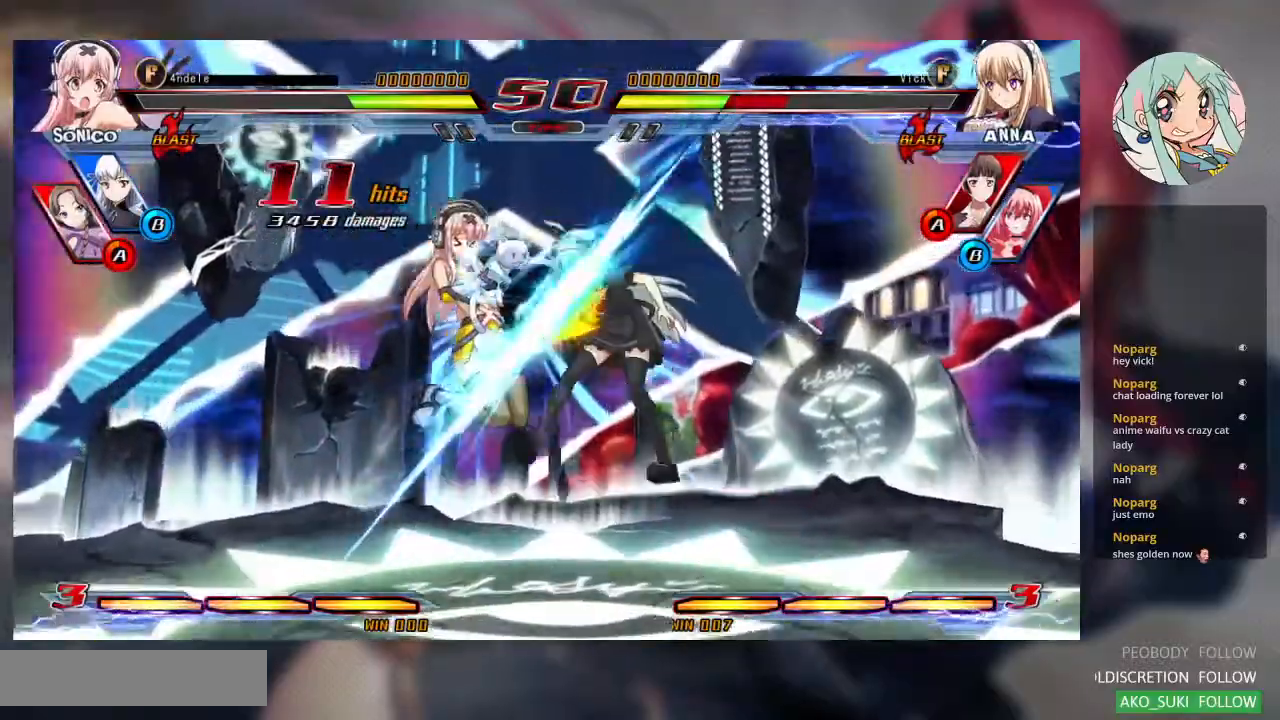
{"dt_ms": 500, "buttons": ["SQUARE"], "left_stick": "right", "events": []}
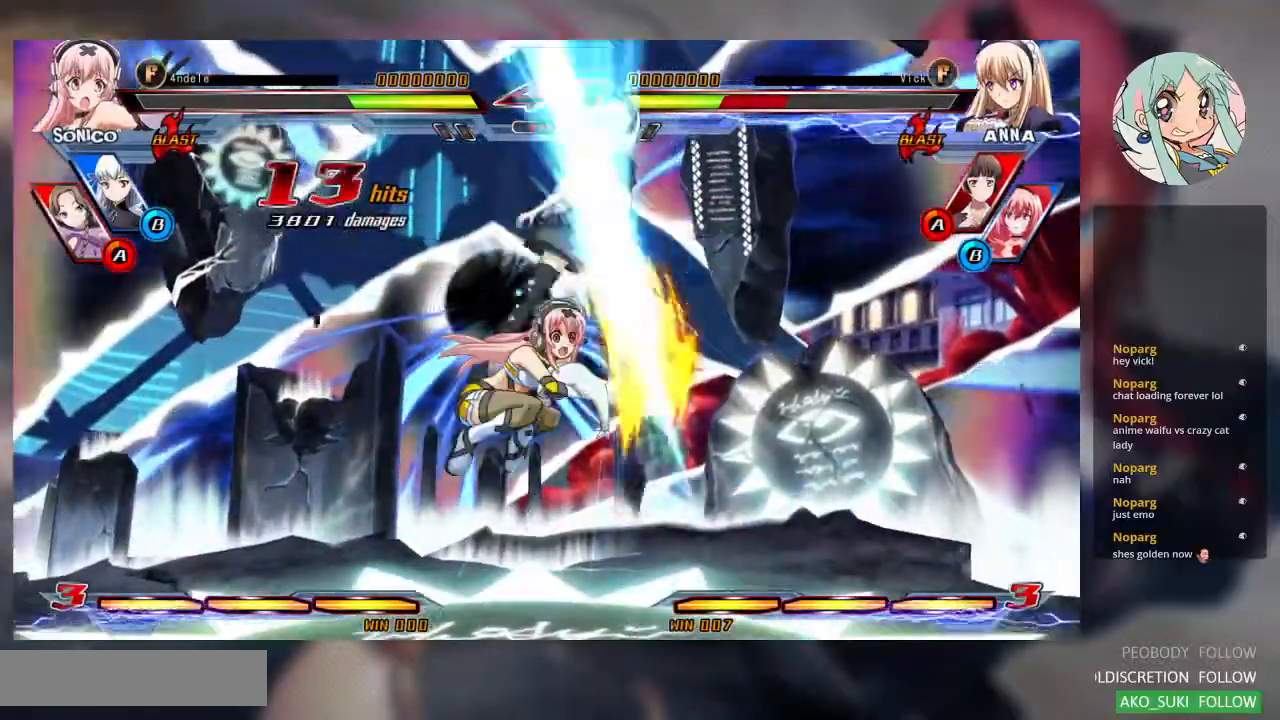
{"dt_ms": 500, "buttons": ["SQUARE"], "left_stick": "right", "events": []}
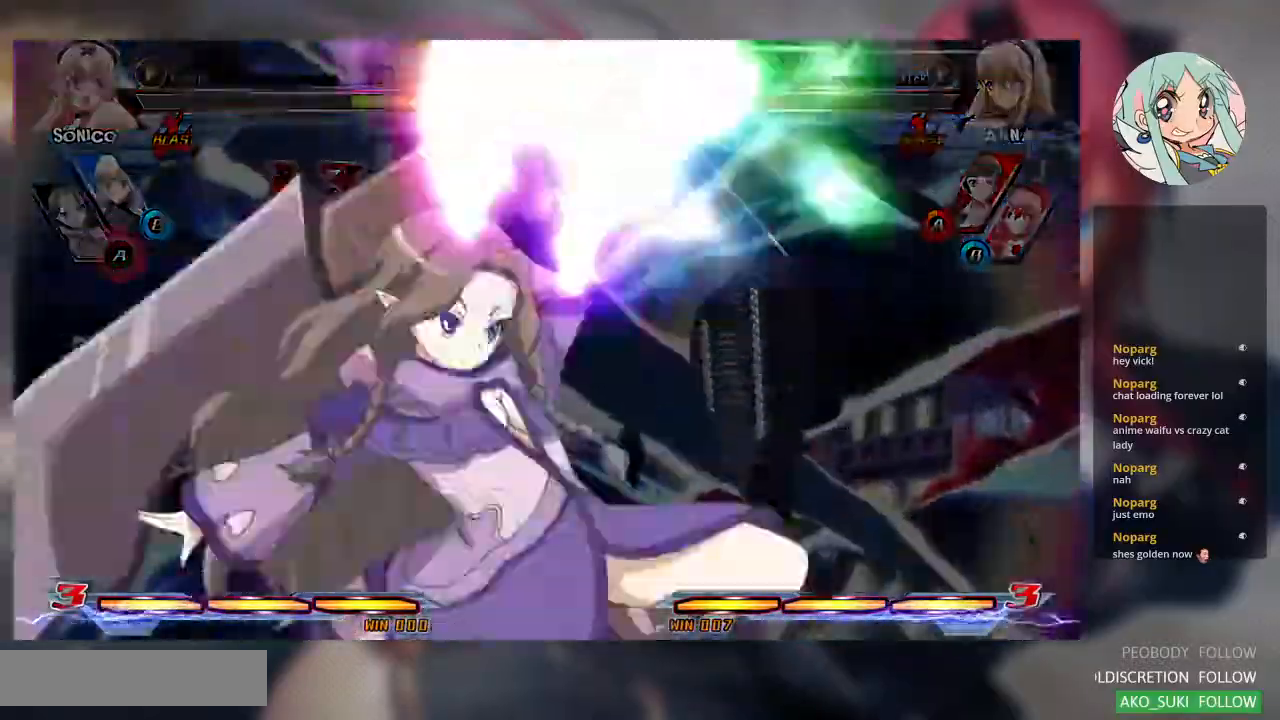
{"dt_ms": 500, "buttons": ["SQUARE"], "left_stick": "right", "events": []}
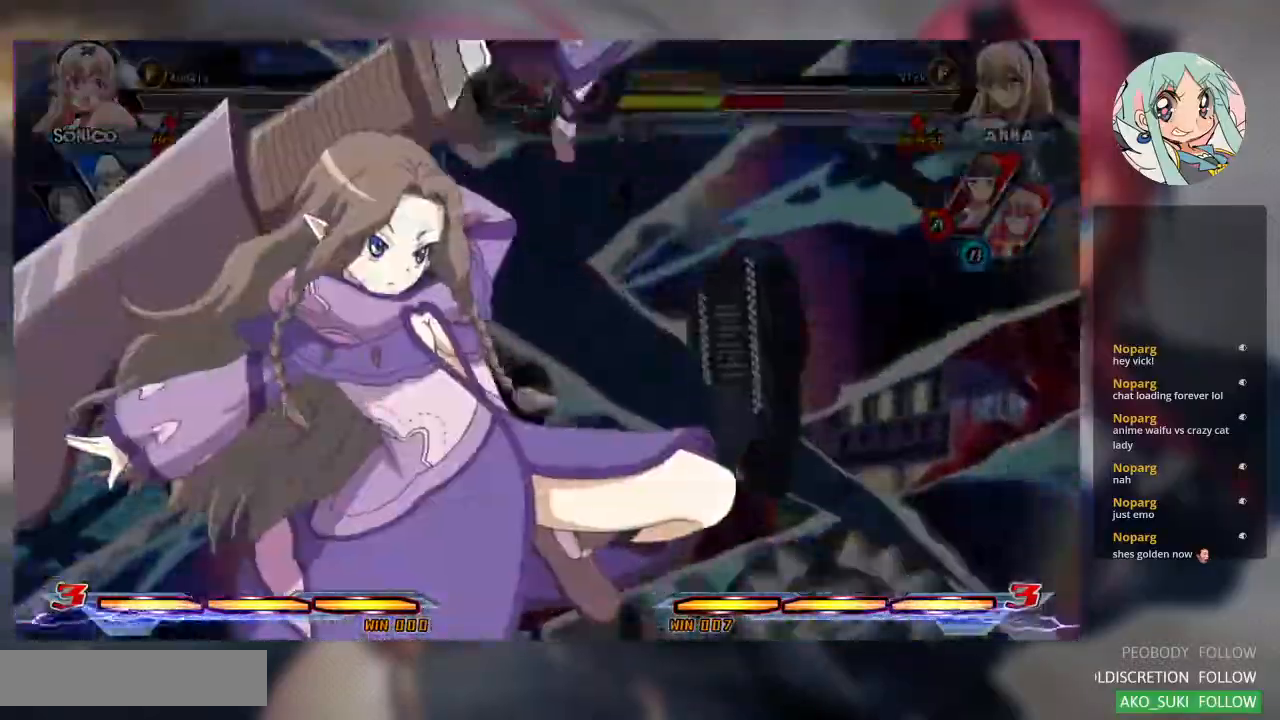
{"dt_ms": 500, "buttons": ["SQUARE"], "left_stick": "right", "events": []}
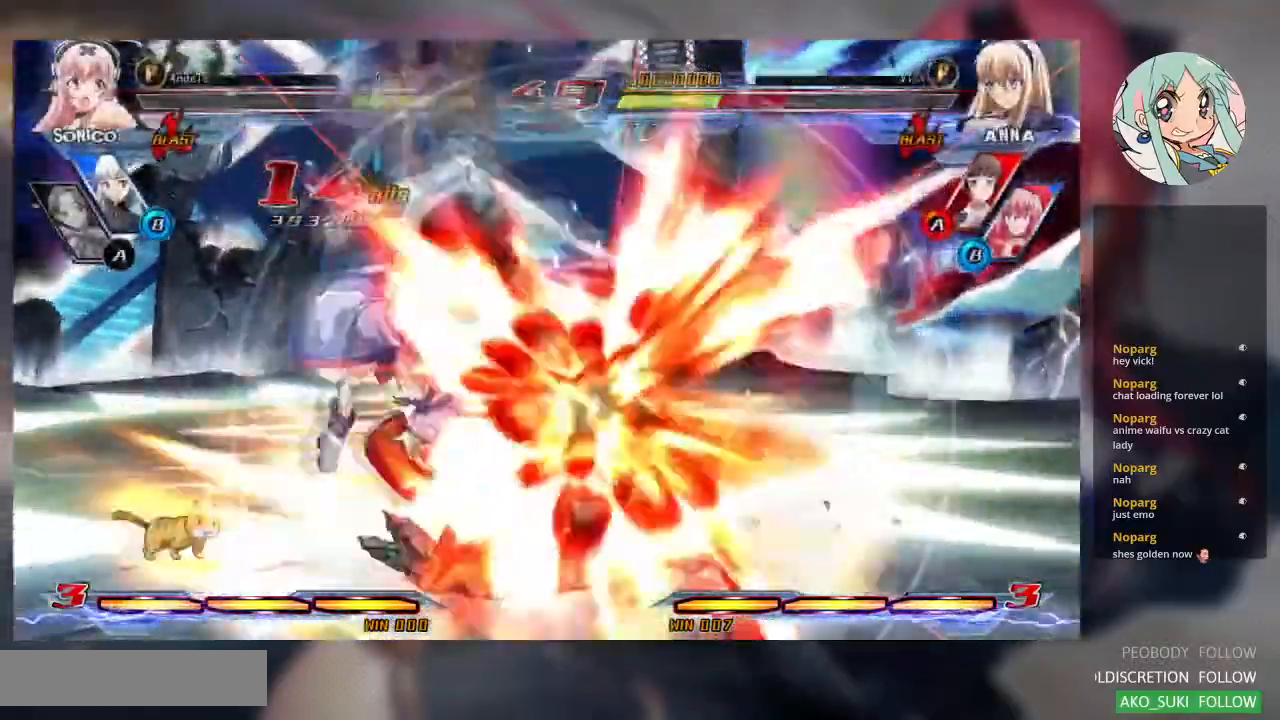
{"dt_ms": 500, "buttons": ["SQUARE"], "left_stick": "right", "events": []}
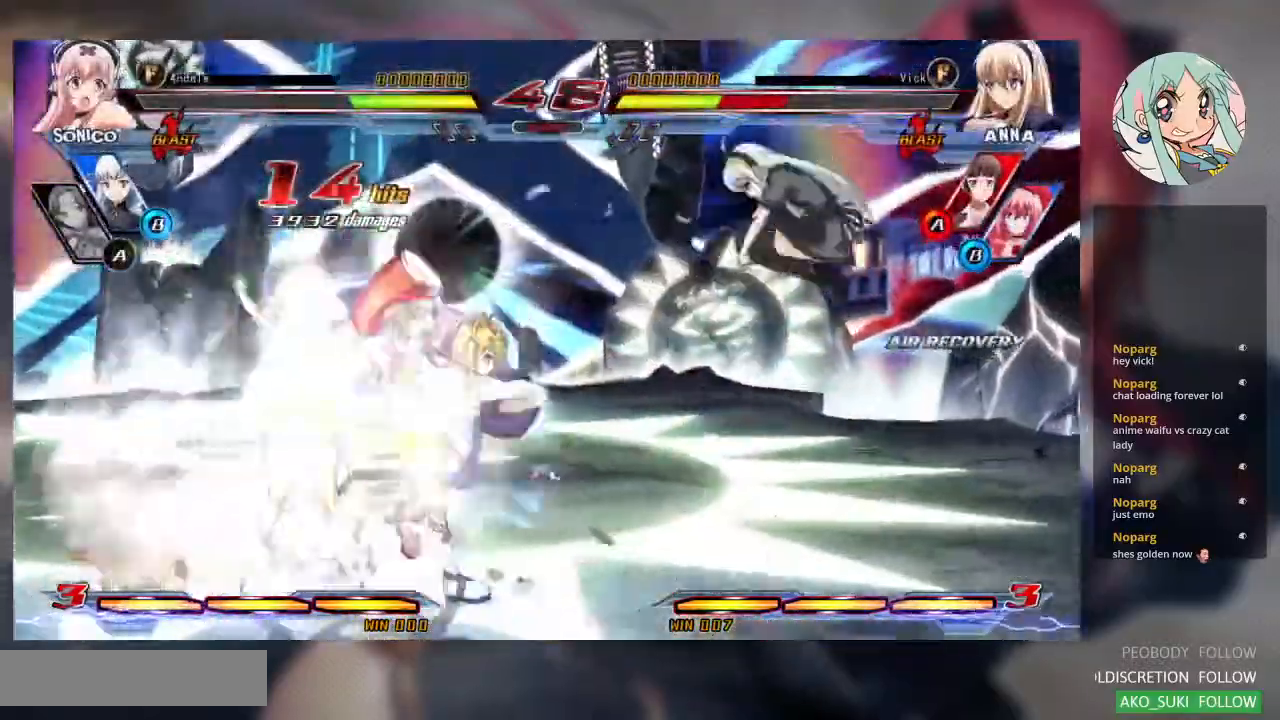
{"dt_ms": 500, "buttons": [], "left_stick": "down", "events": [[367, "left_stick", "left"], [400, "SQUARE", "up"], [467, "left_stick", "down"]]}
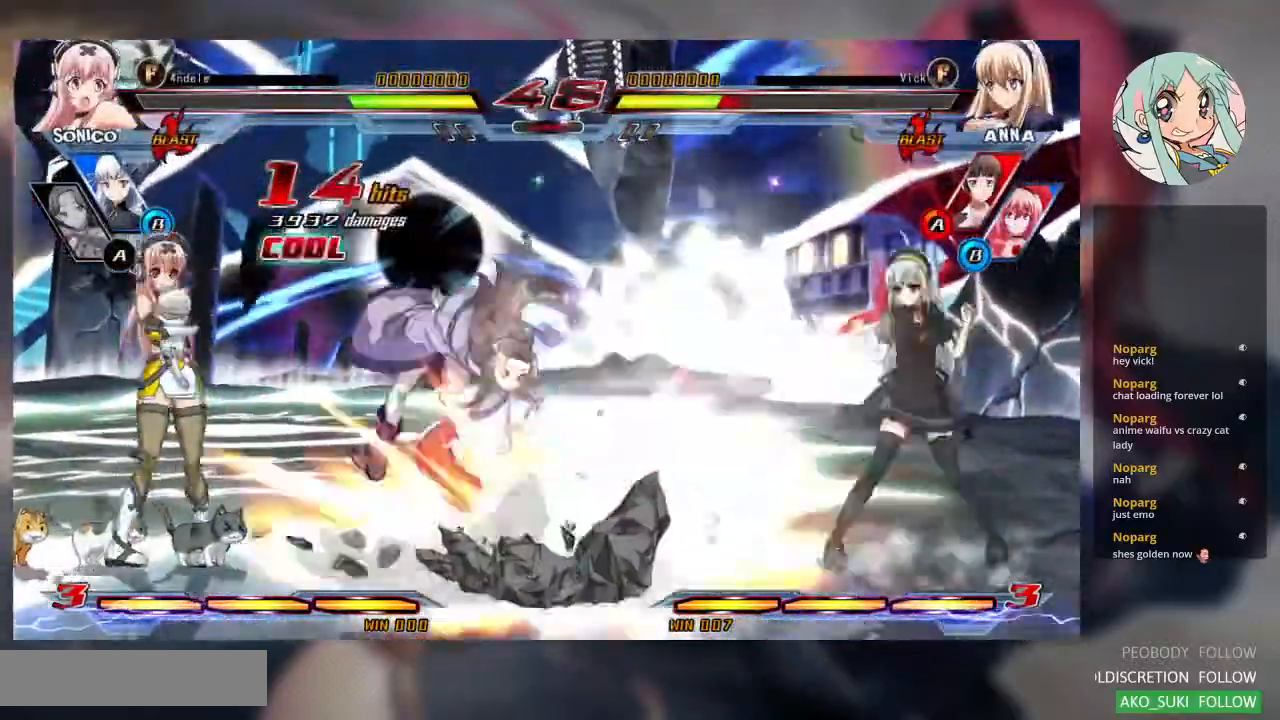
{"dt_ms": 500, "buttons": [], "left_stick": "center", "events": [[67, "R1", "down"], [167, "left_stick", "center"], [200, "R1", "up"]]}
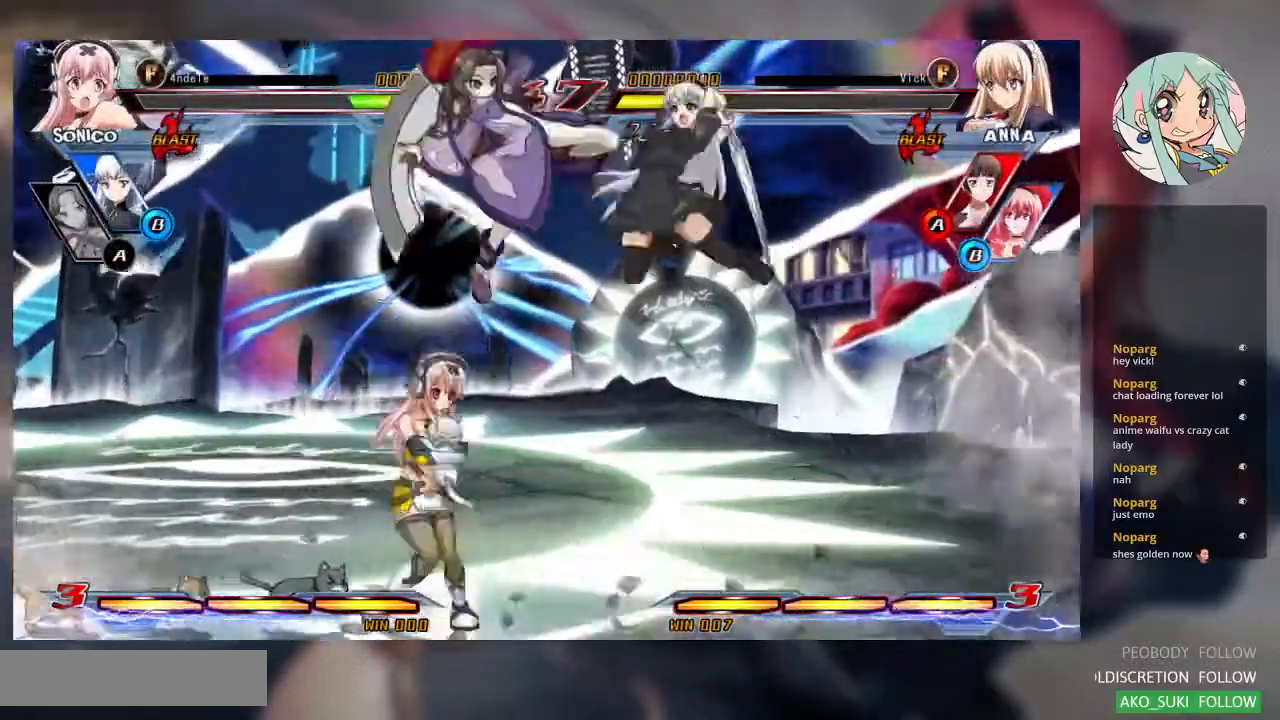
{"dt_ms": 500, "buttons": [], "left_stick": "center", "events": [[67, "CROSS", "down"], [67, "TRIANGLE", "down"], [200, "CROSS", "up"], [200, "TRIANGLE", "up"]]}
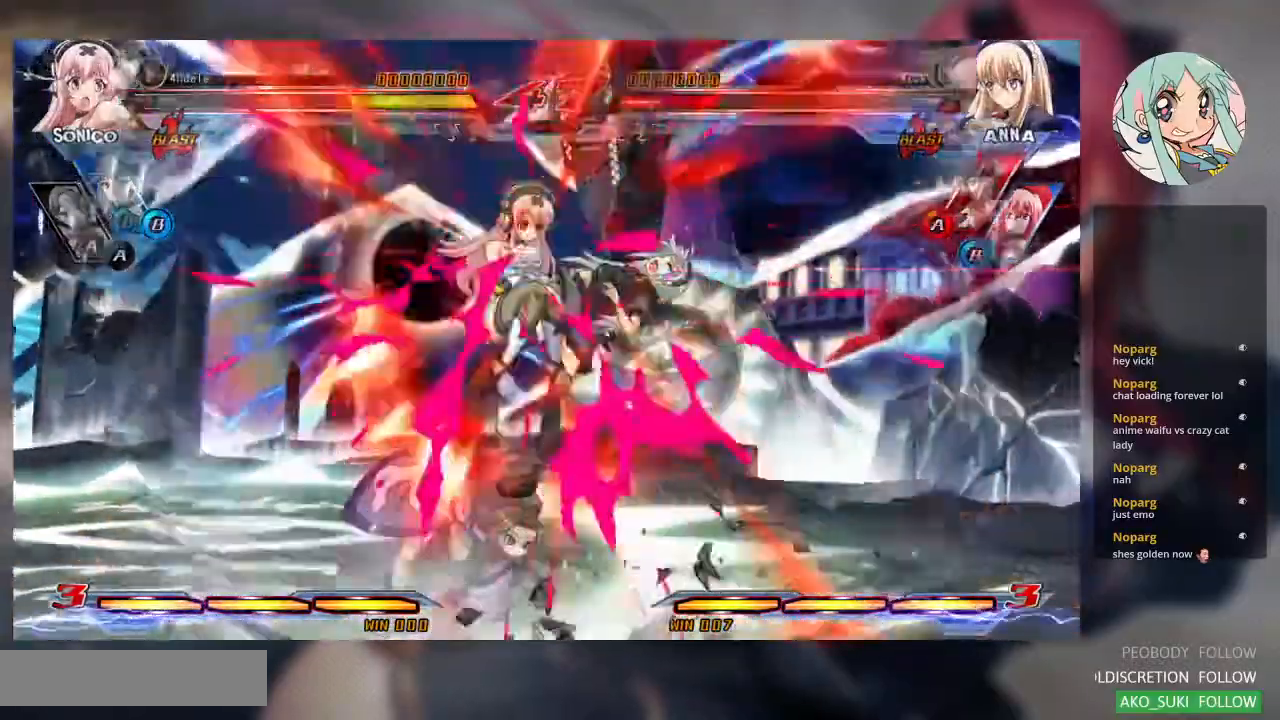
{"dt_ms": 500, "buttons": [], "left_stick": "center", "events": [[167, "TRIANGLE", "down"], [200, "CROSS", "down"], [300, "CROSS", "up"], [300, "TRIANGLE", "up"]]}
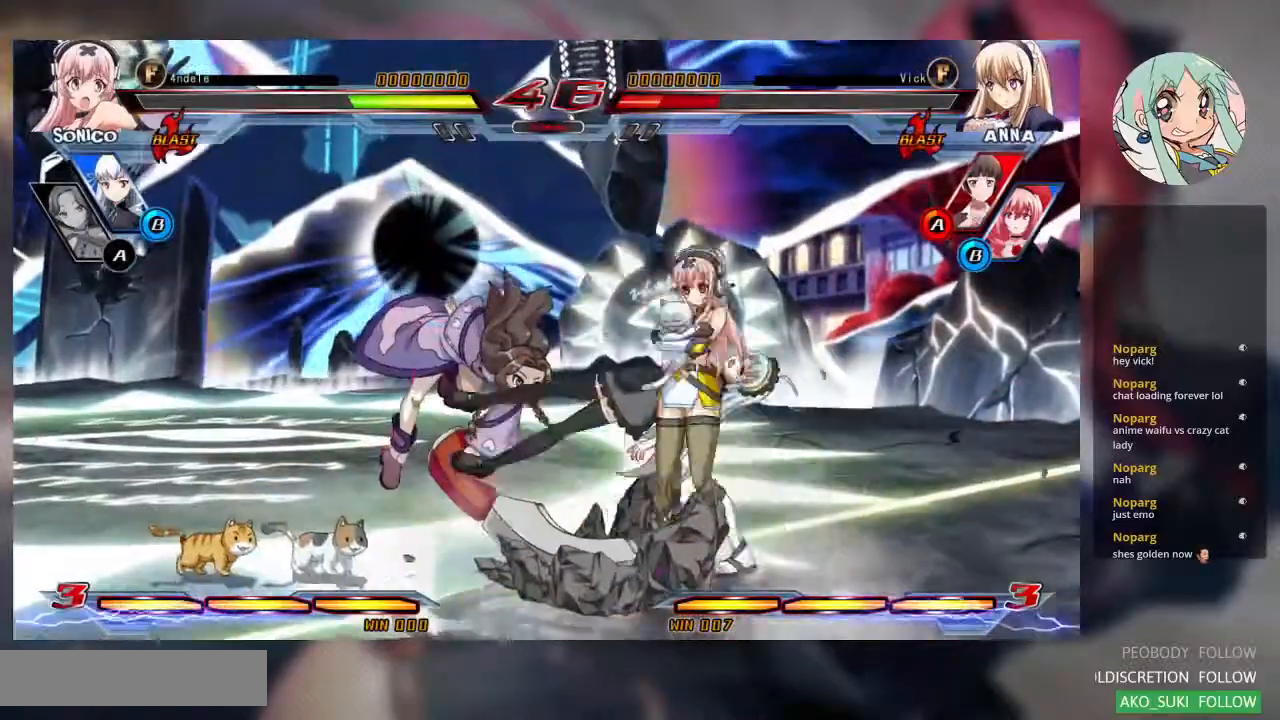
{"dt_ms": 500, "buttons": ["SQUARE"], "left_stick": "down-right", "events": [[133, "SQUARE", "down"], [133, "left_stick", "down-right"]]}
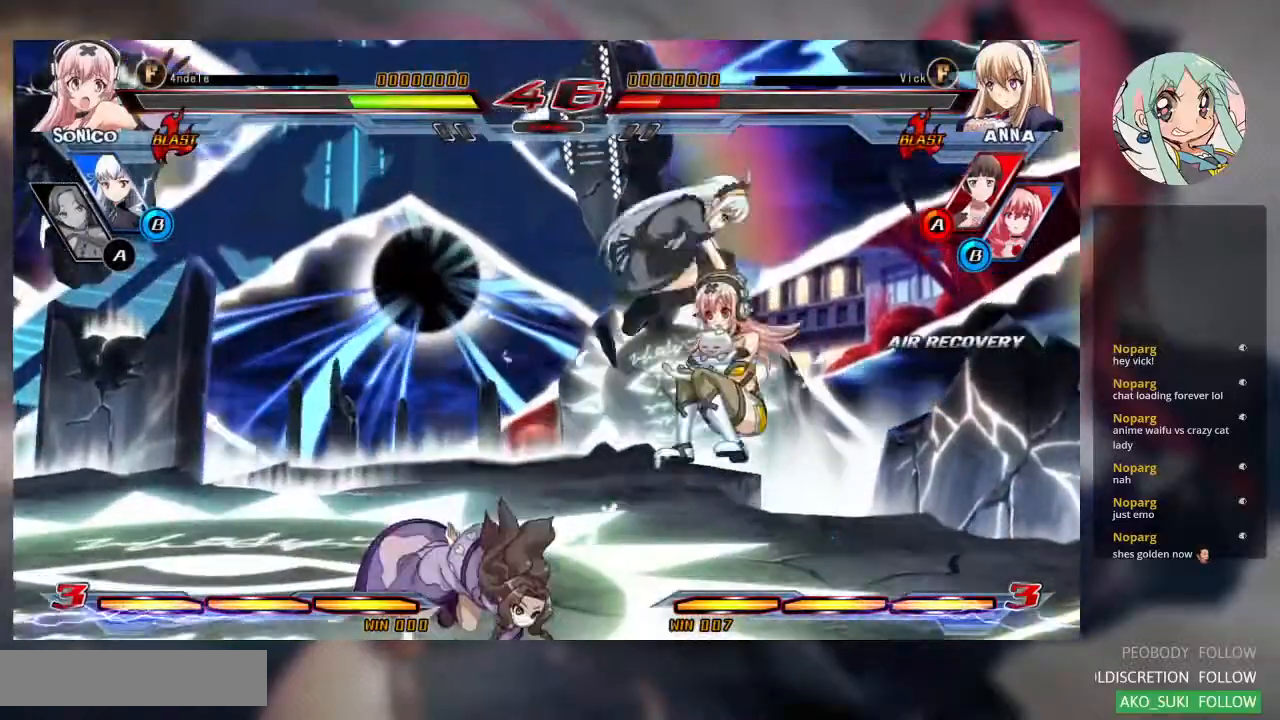
{"dt_ms": 500, "buttons": [], "left_stick": "down-left", "events": [[300, "SQUARE", "up"], [333, "left_stick", "down-left"], [367, "SQUARE", "down"], [500, "SQUARE", "up"]]}
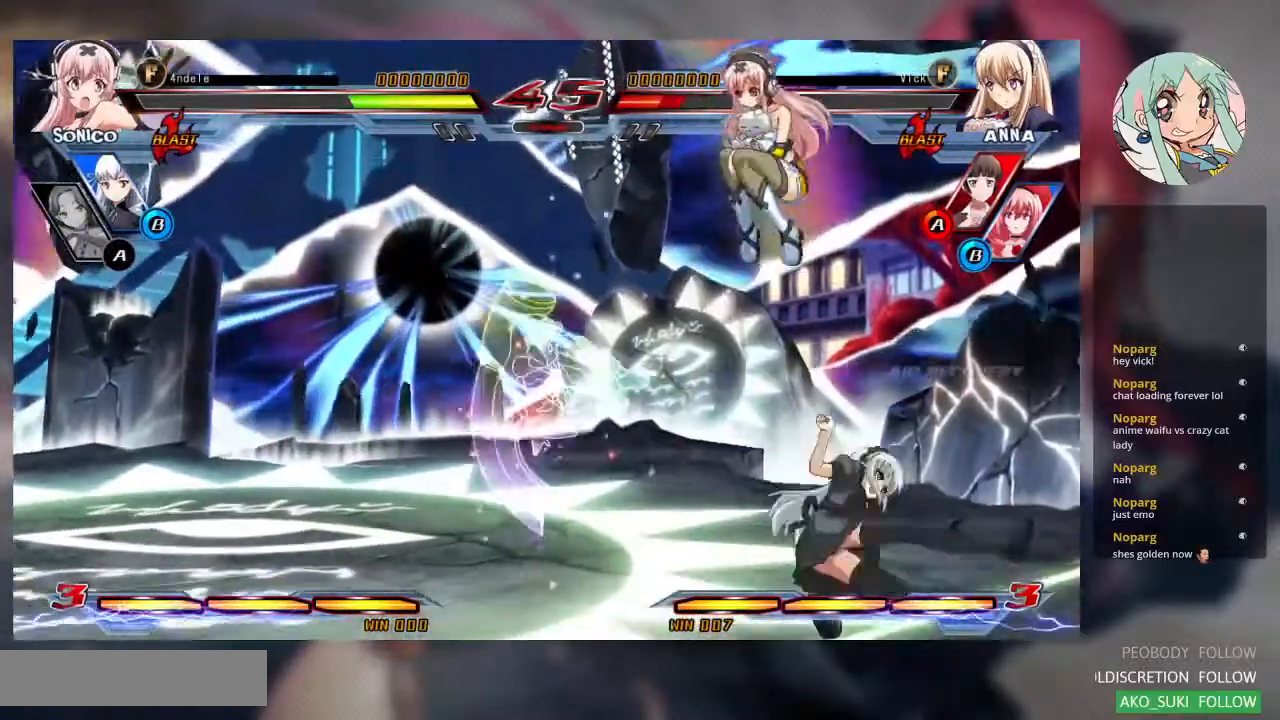
{"dt_ms": 500, "buttons": [], "left_stick": "right", "events": [[167, "left_stick", "right"]]}
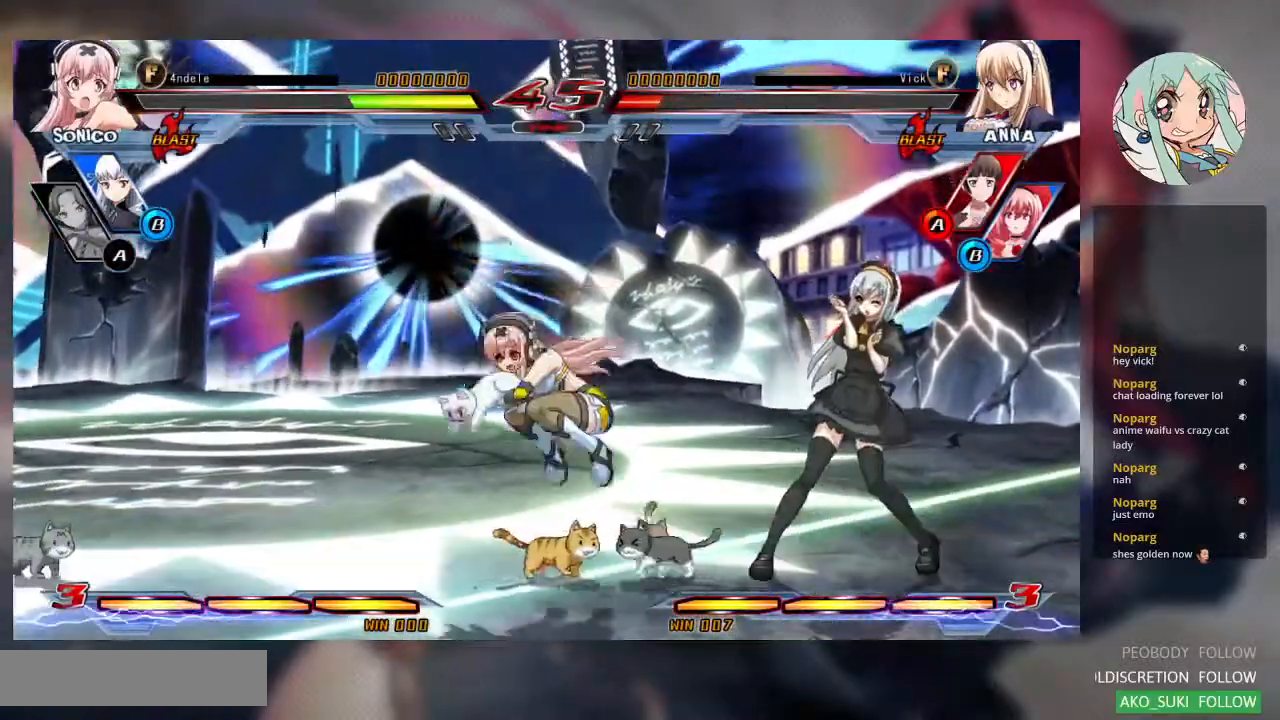
{"dt_ms": 500, "buttons": [], "left_stick": "center", "events": [[67, "left_stick", "up-right"], [200, "left_stick", "up-left"], [267, "left_stick", "center"], [367, "left_stick", "left"], [500, "left_stick", "center"]]}
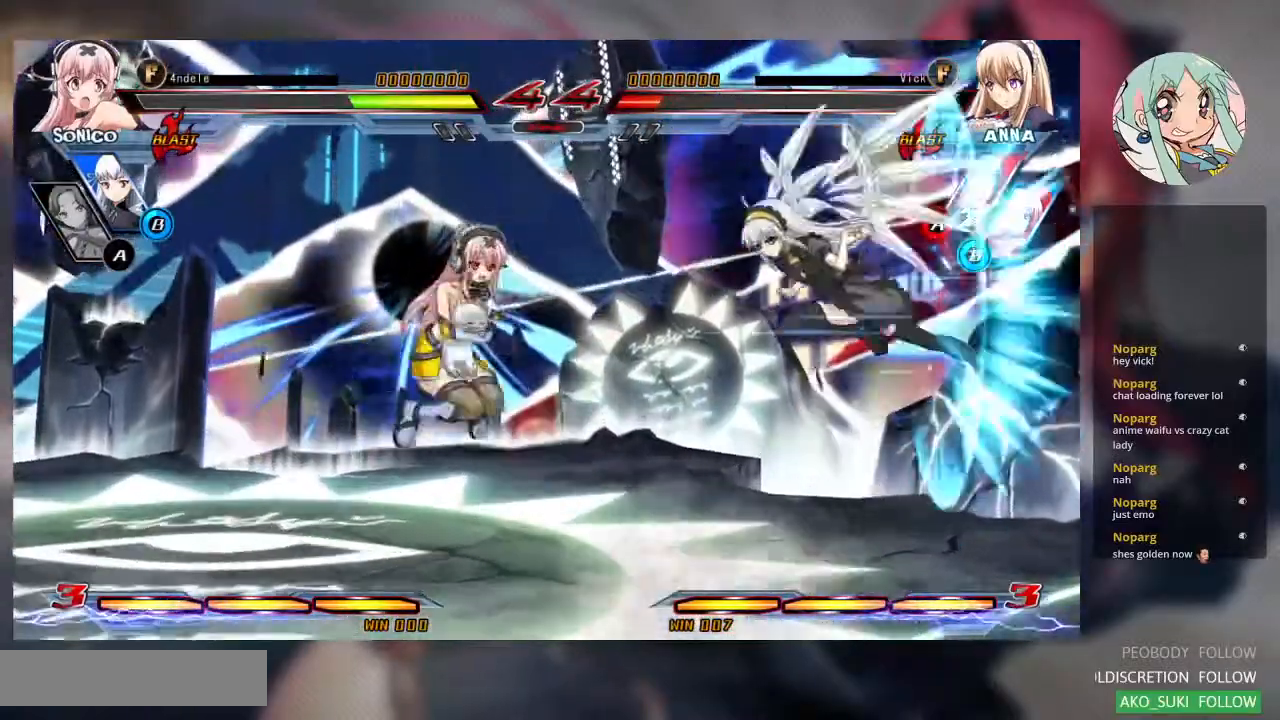
{"dt_ms": 500, "buttons": [], "left_stick": "center", "events": [[100, "R1", "down"], [167, "R1", "up"]]}
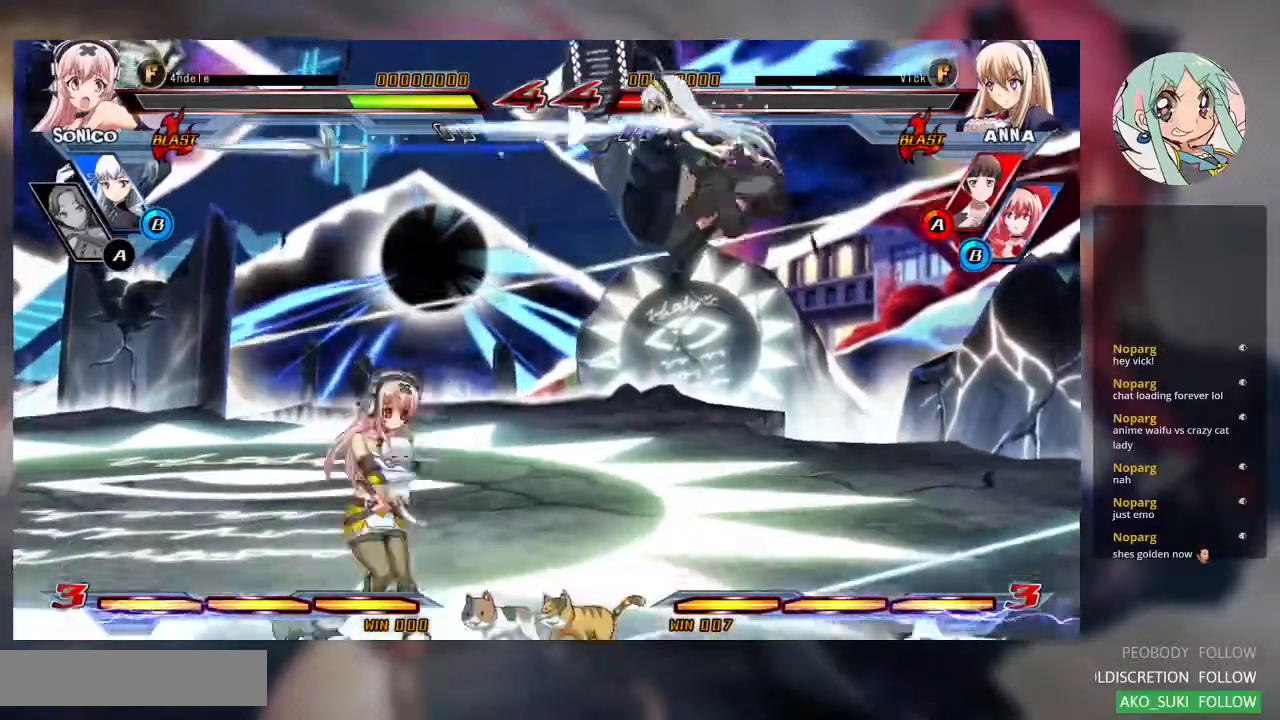
{"dt_ms": 500, "buttons": ["SQUARE"], "left_stick": "down-right", "events": [[400, "left_stick", "down-right"], [467, "SQUARE", "down"]]}
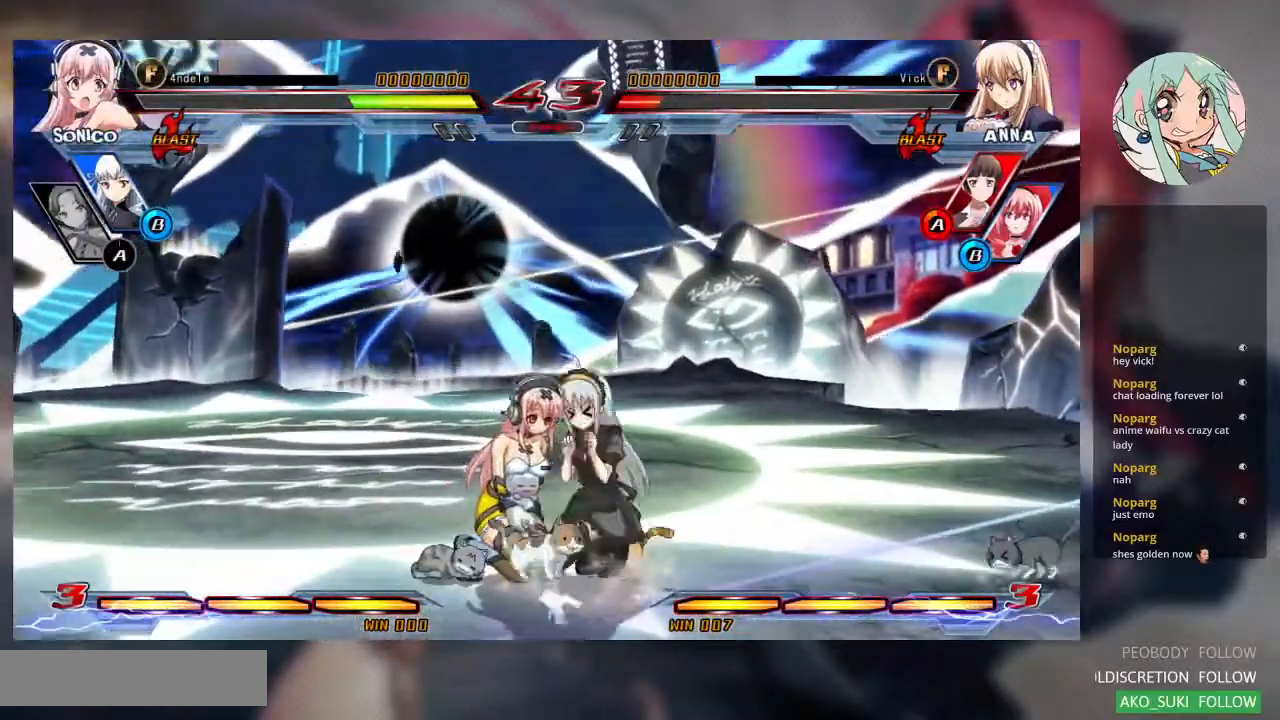
{"dt_ms": 500, "buttons": ["TRIANGLE"], "left_stick": "down-right", "events": [[100, "SQUARE", "up"], [200, "SQUARE", "down"], [300, "SQUARE", "up"], [433, "TRIANGLE", "down"]]}
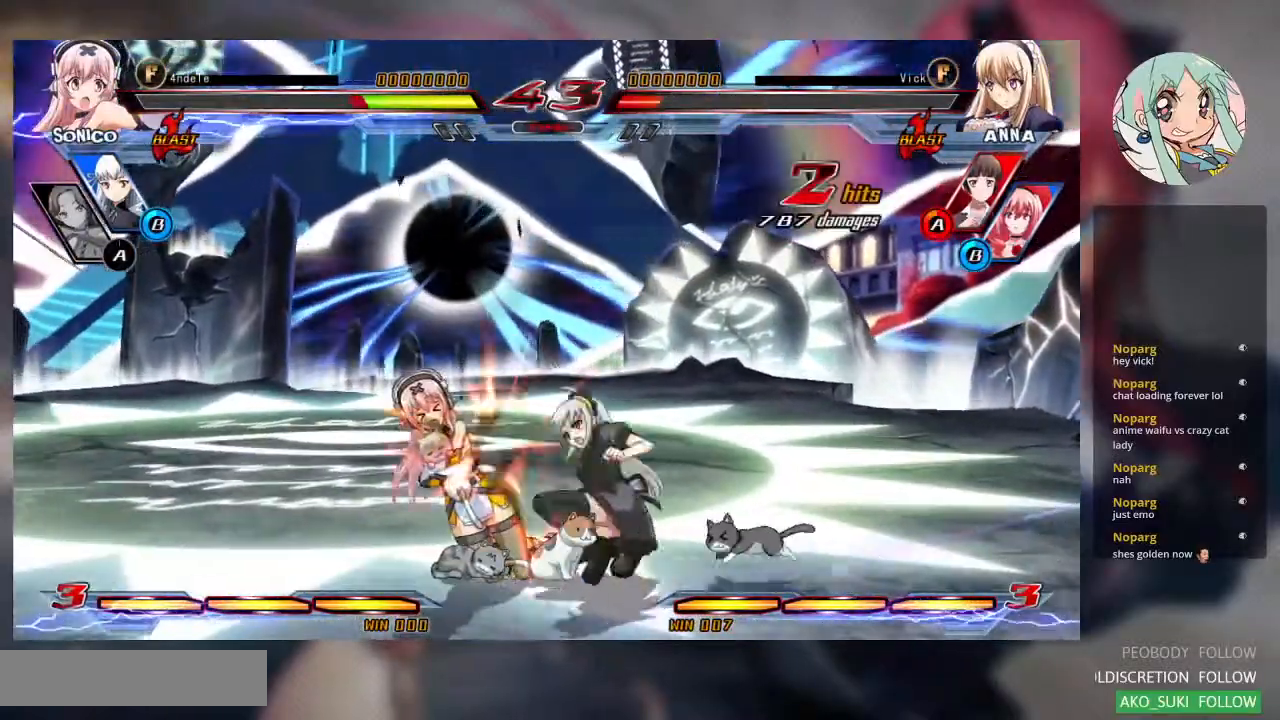
{"dt_ms": 500, "buttons": [], "left_stick": "center", "events": [[67, "TRIANGLE", "up"], [67, "left_stick", "center"], [333, "R1", "down"], [467, "R1", "up"]]}
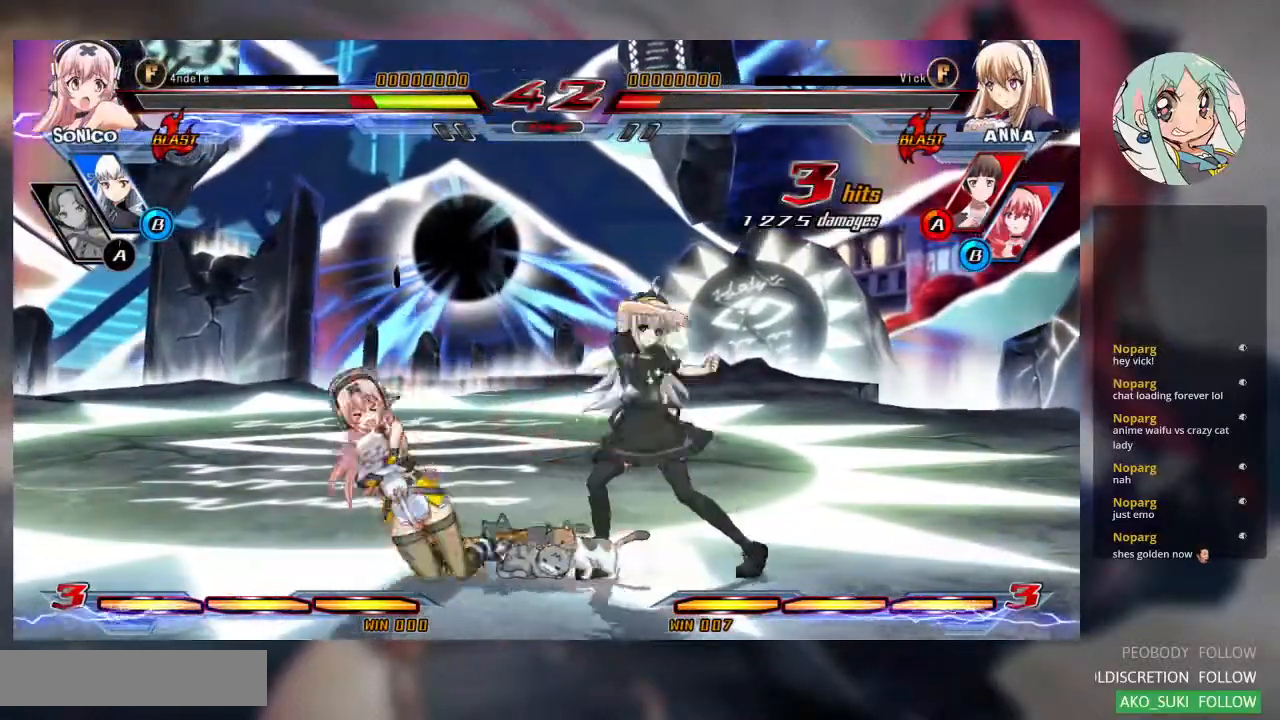
{"dt_ms": 500, "buttons": [], "left_stick": "center", "events": [[100, "left_stick", "down"], [200, "left_stick", "center"], [233, "SQUARE", "down"], [333, "SQUARE", "up"]]}